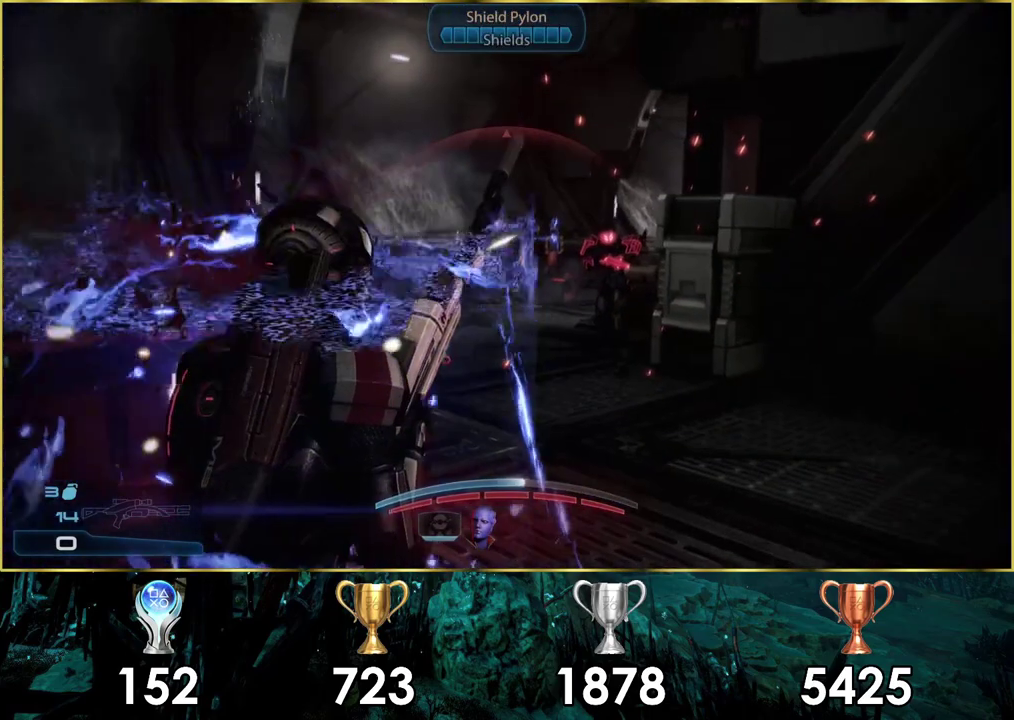
Gameplay with a controller (PlayStation layout); each line is a JSON object with the inputs held at the frame after it (dt_ms = milliseconds from this image to that frame). "events" lists button and stick changes between this image and that frame as [ms after this image, input, new state], when the widget could be followed in between. Not read: L1.
{"dt_ms": 400, "buttons": [], "left_stick": "left", "right_stick": "center", "events": [[250, "left_stick", "left"]]}
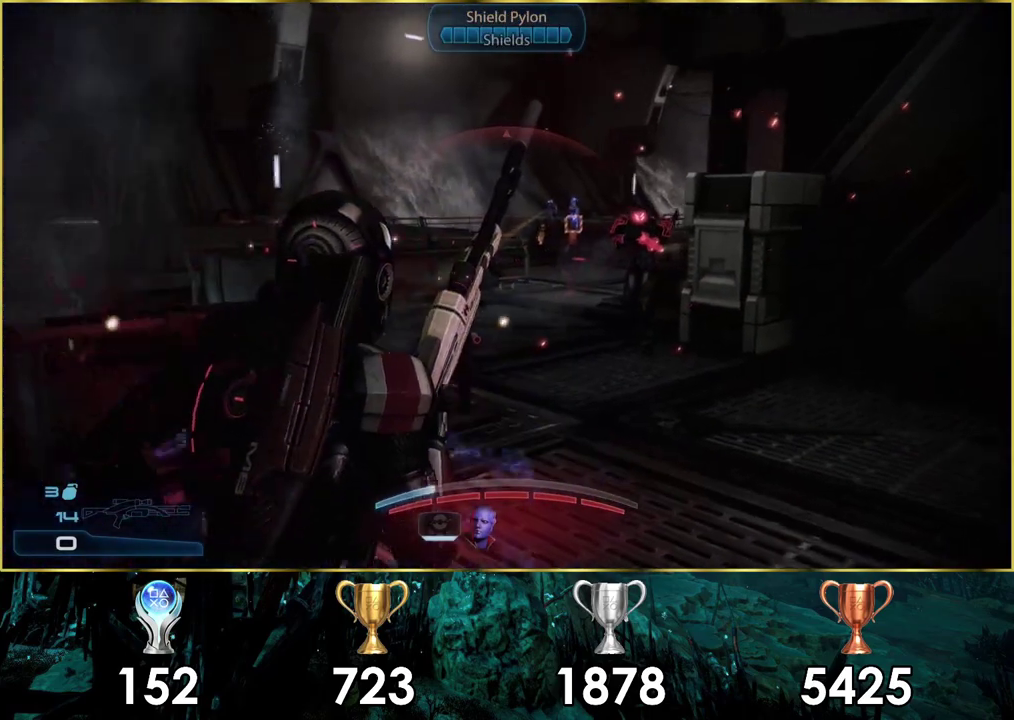
{"dt_ms": 500, "buttons": [], "left_stick": "left", "right_stick": "down-right", "events": [[433, "right_stick", "down-right"]]}
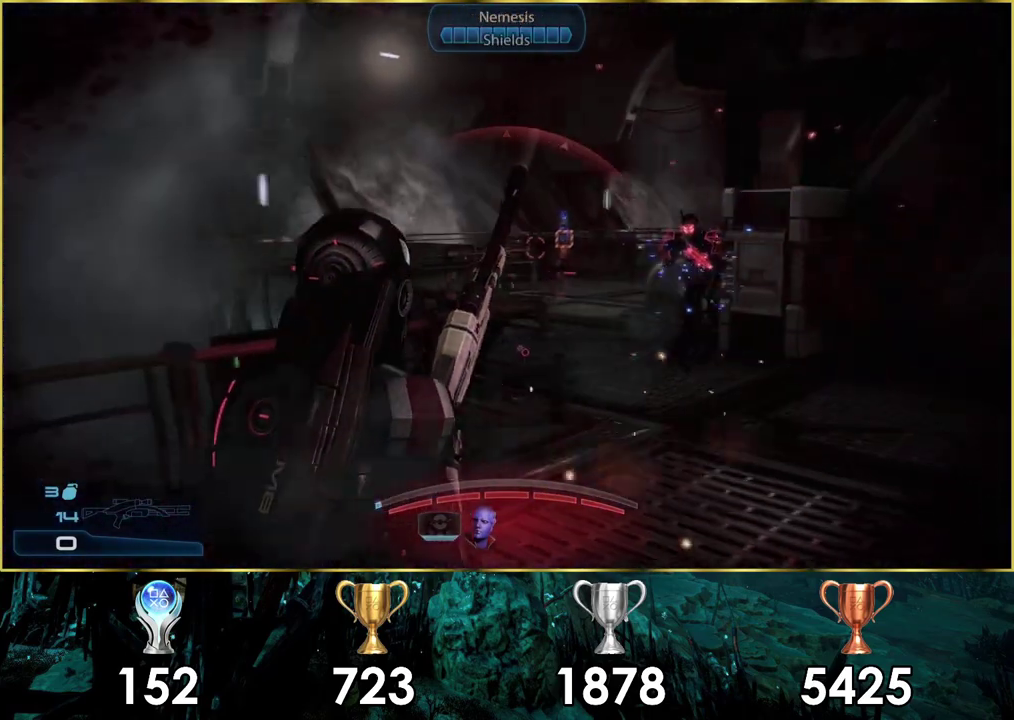
{"dt_ms": 600, "buttons": [], "left_stick": "left", "right_stick": "center", "events": [[333, "right_stick", "center"]]}
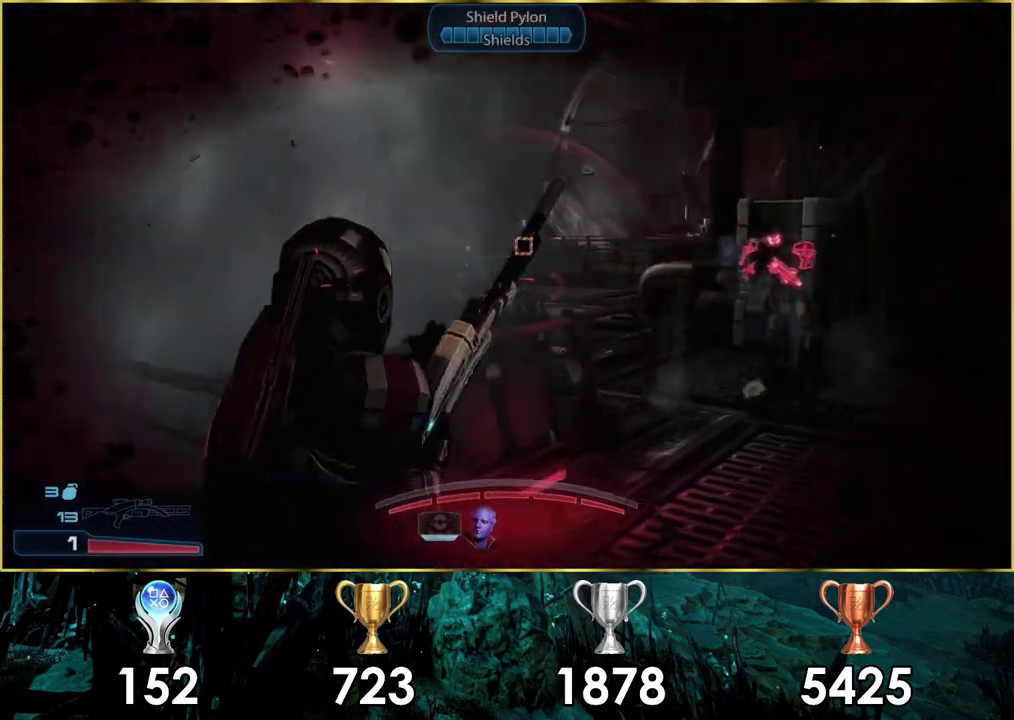
{"dt_ms": 300, "buttons": [], "left_stick": "up-left", "right_stick": "center", "events": [[17, "right_stick", "left"], [267, "left_stick", "up-left"], [267, "right_stick", "center"]]}
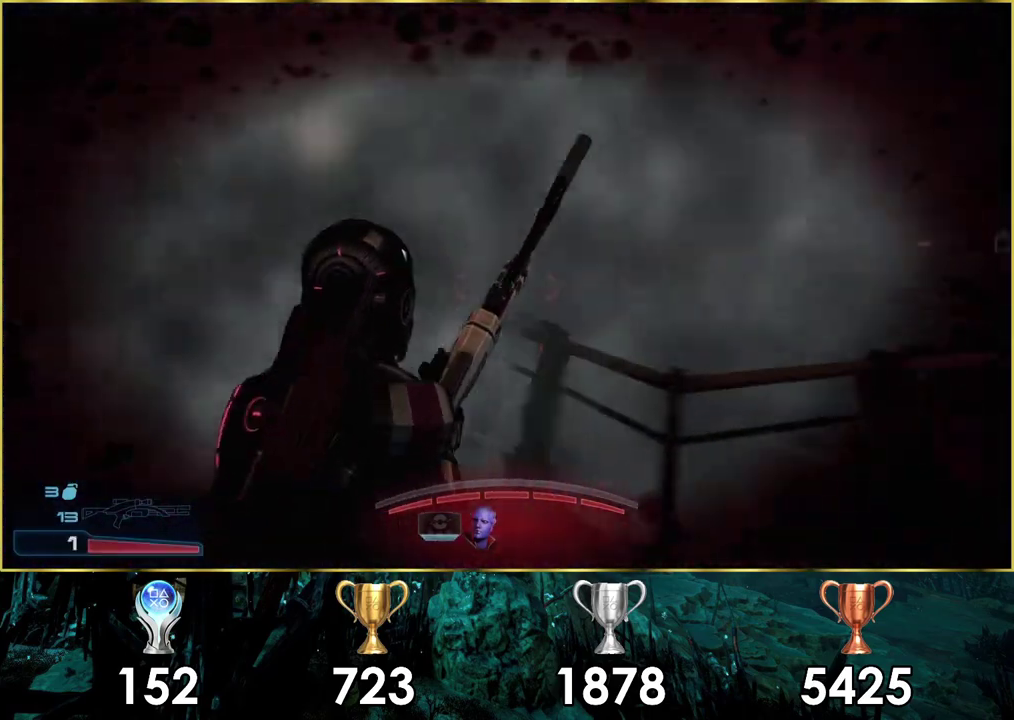
{"dt_ms": 700, "buttons": [], "left_stick": "up-left", "right_stick": "center", "events": [[17, "right_stick", "right"], [667, "right_stick", "center"]]}
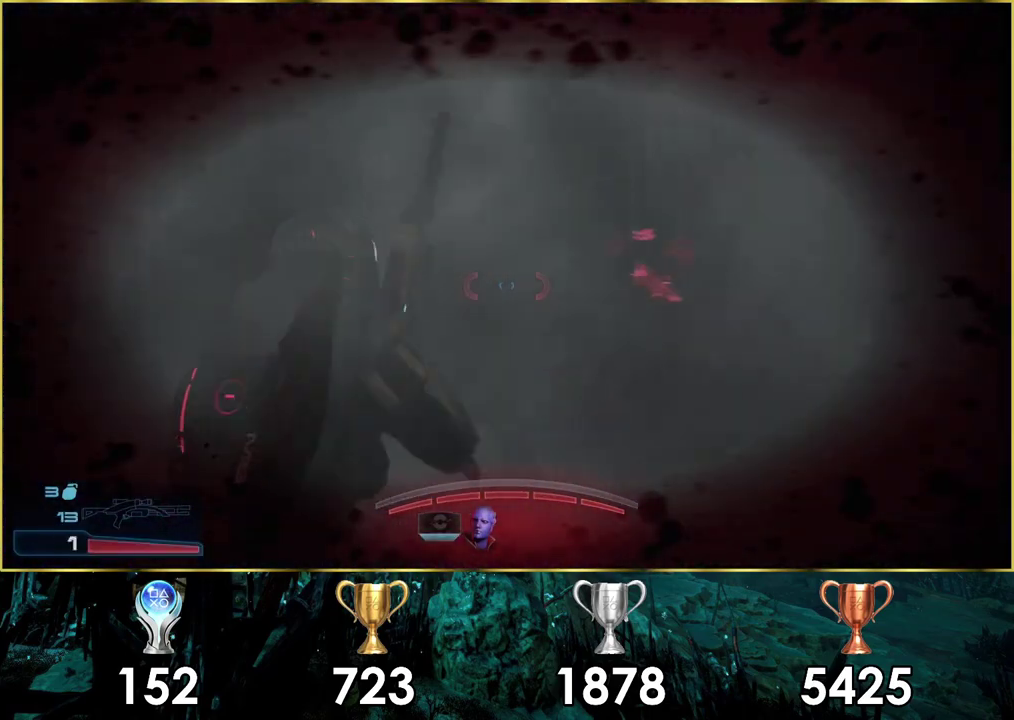
{"dt_ms": 100, "buttons": ["CROSS"], "left_stick": "up-left", "right_stick": "center", "events": [[83, "CROSS", "down"]]}
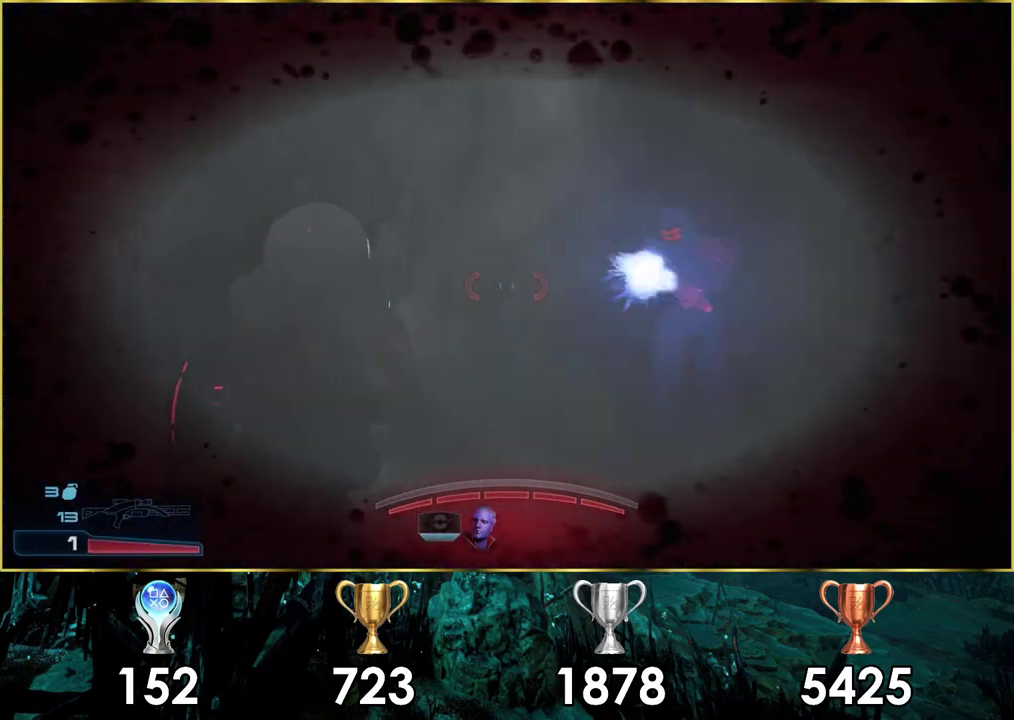
{"dt_ms": 400, "buttons": [], "left_stick": "center", "right_stick": "right", "events": [[133, "CROSS", "up"], [150, "left_stick", "center"], [333, "right_stick", "right"]]}
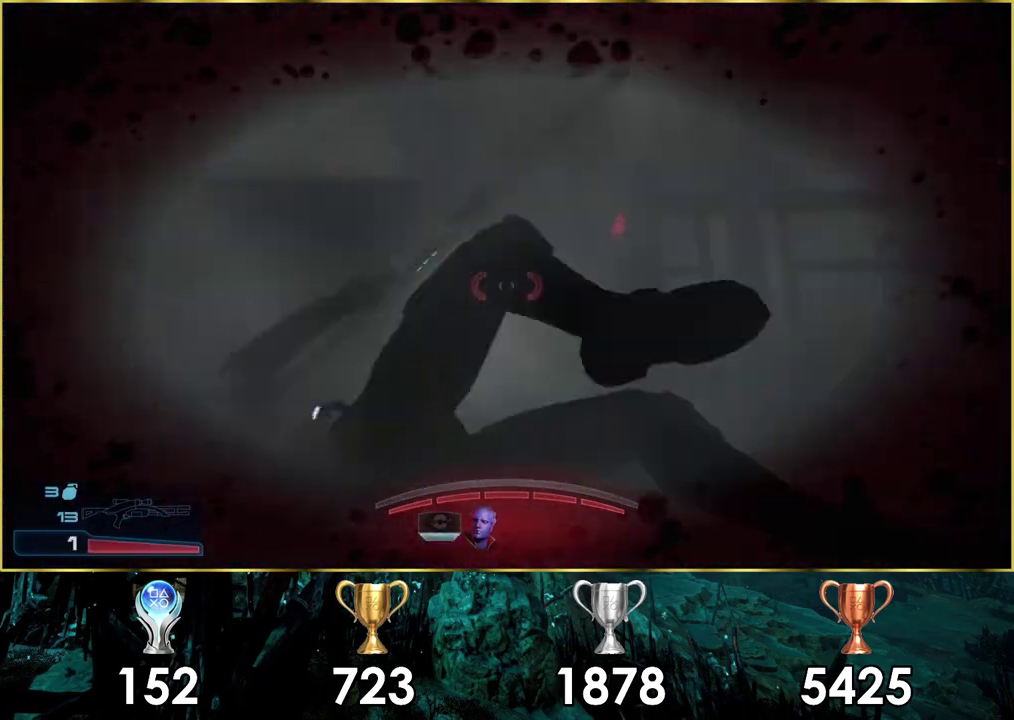
{"dt_ms": 400, "buttons": [], "left_stick": "center", "right_stick": "right", "events": []}
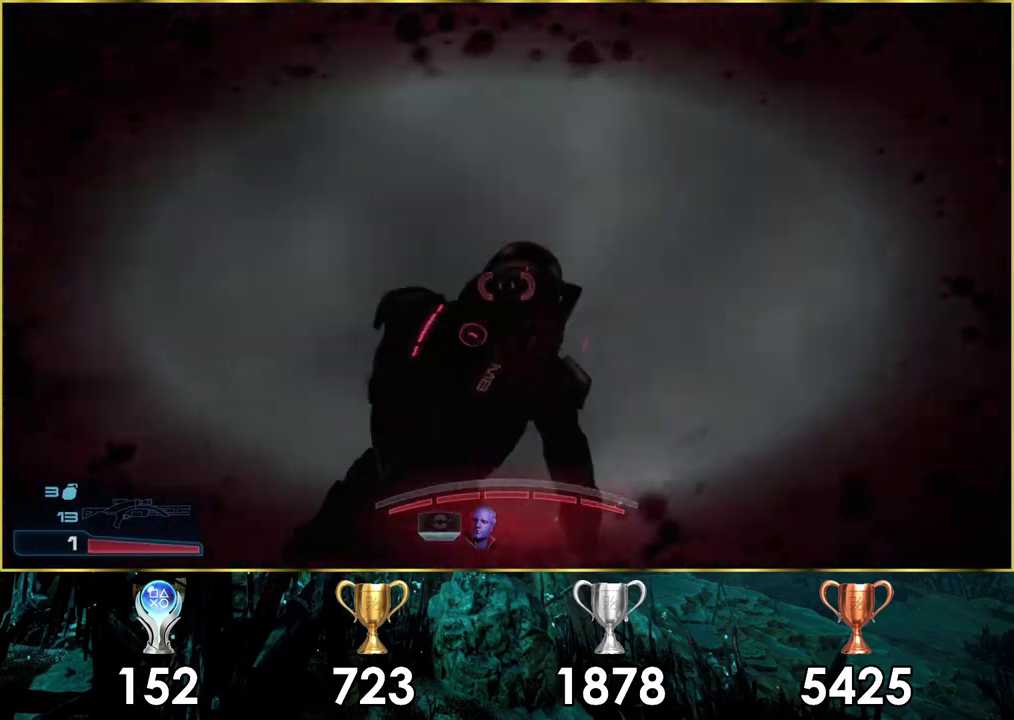
{"dt_ms": 400, "buttons": [], "left_stick": "down-right", "right_stick": "right", "events": [[50, "left_stick", "down-right"], [117, "right_stick", "center"], [300, "right_stick", "right"]]}
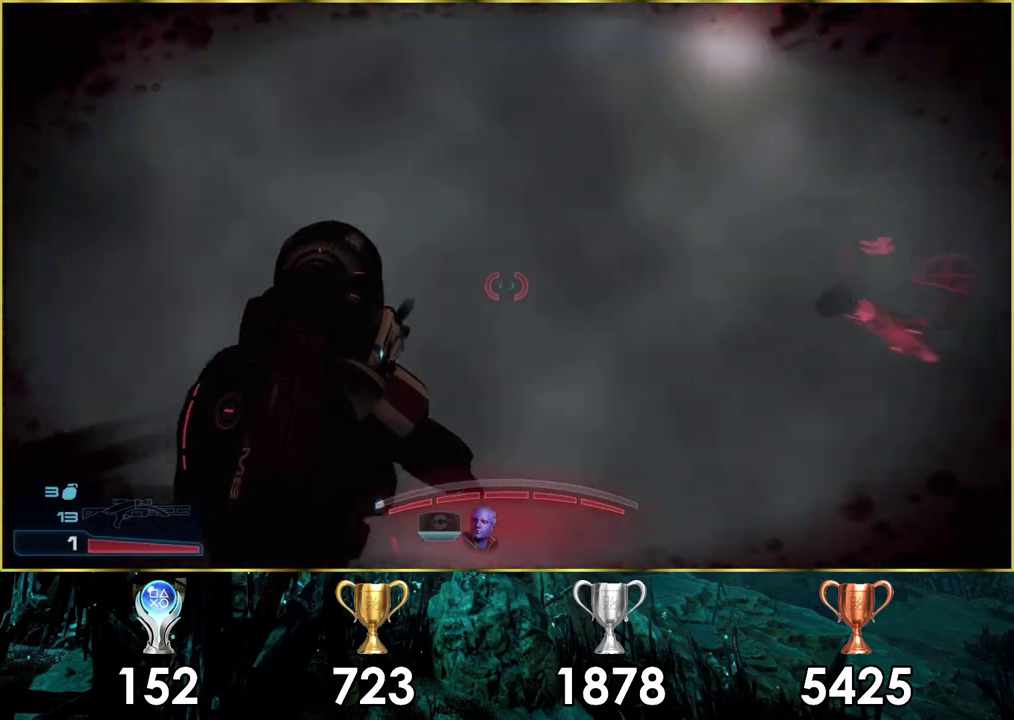
{"dt_ms": 400, "buttons": [], "left_stick": "up-right", "right_stick": "center", "events": [[200, "left_stick", "up-right"], [217, "right_stick", "center"], [267, "right_stick", "right"], [367, "right_stick", "center"]]}
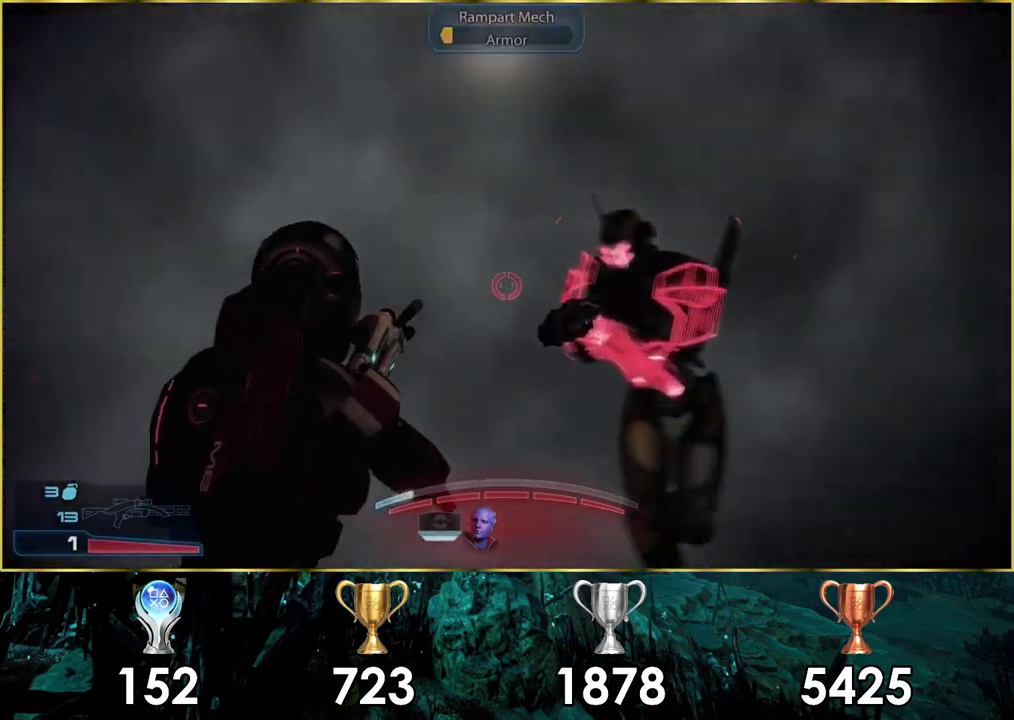
{"dt_ms": 300, "buttons": [], "left_stick": "up-right", "right_stick": "center"}
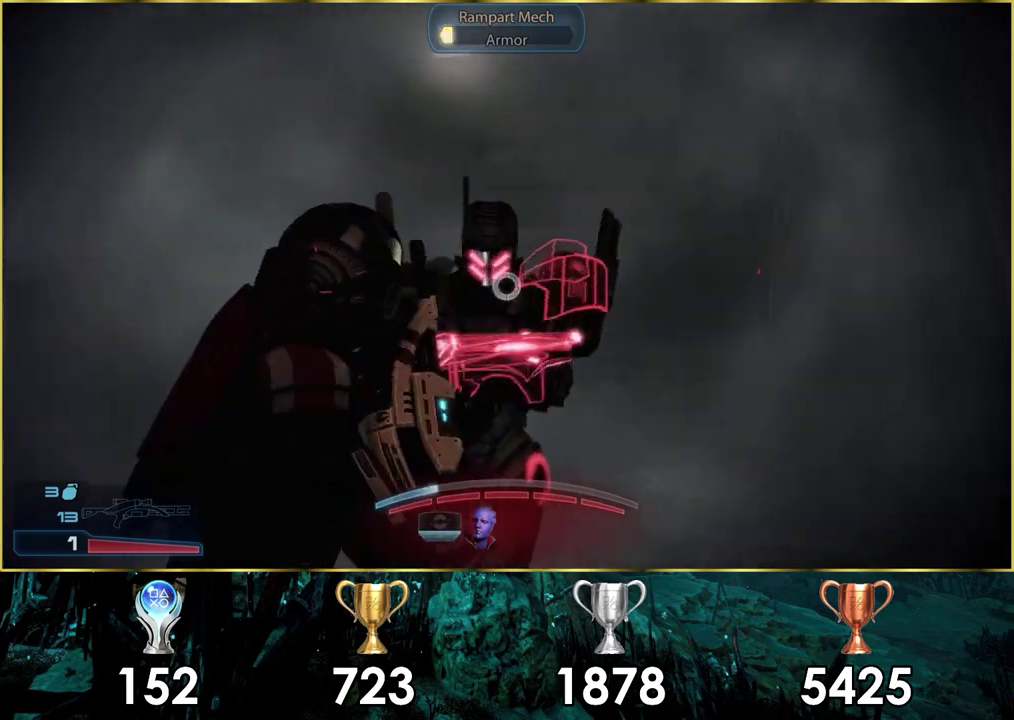
{"dt_ms": 100, "buttons": ["CIRCLE"], "left_stick": "up", "right_stick": "center", "events": [[33, "CIRCLE", "down"], [50, "left_stick", "up"]]}
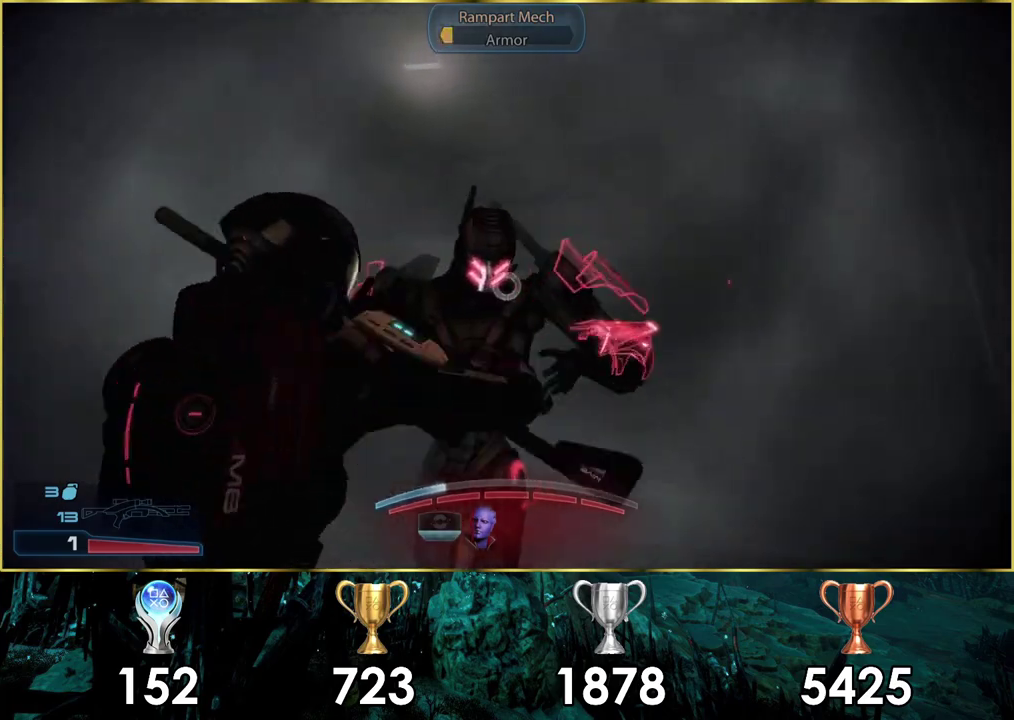
{"dt_ms": 400, "buttons": [], "left_stick": "right", "right_stick": "left", "events": [[17, "CIRCLE", "up"], [67, "CIRCLE", "down"], [167, "CIRCLE", "up"], [200, "left_stick", "up-right"], [317, "left_stick", "right"], [367, "right_stick", "left"]]}
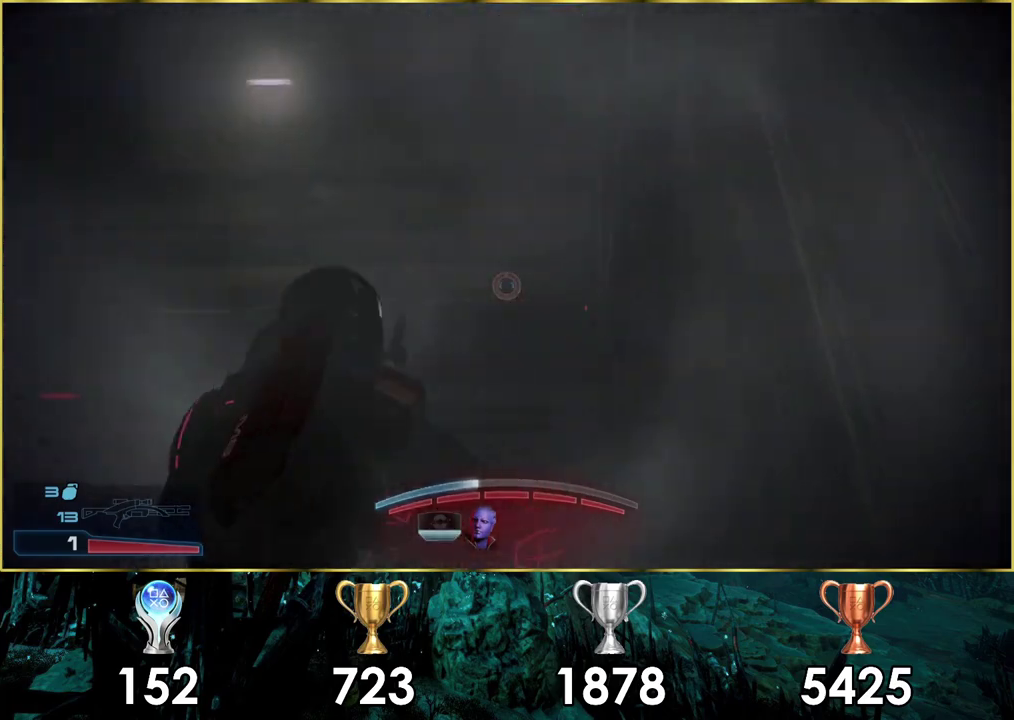
{"dt_ms": 600, "buttons": [], "left_stick": "right", "right_stick": "center", "events": [[150, "left_stick", "up-right"], [250, "left_stick", "down-left"], [450, "left_stick", "up-right"], [533, "left_stick", "right"], [583, "right_stick", "center"]]}
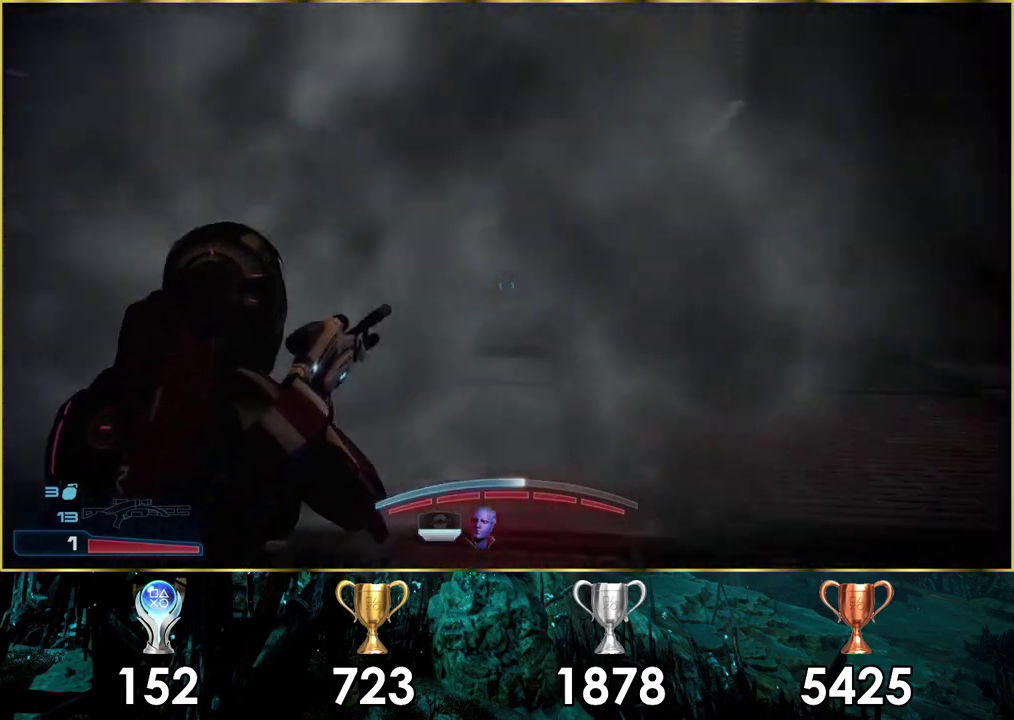
{"dt_ms": 400, "buttons": [], "left_stick": "right", "right_stick": "center", "events": [[217, "right_stick", "left"], [333, "right_stick", "center"]]}
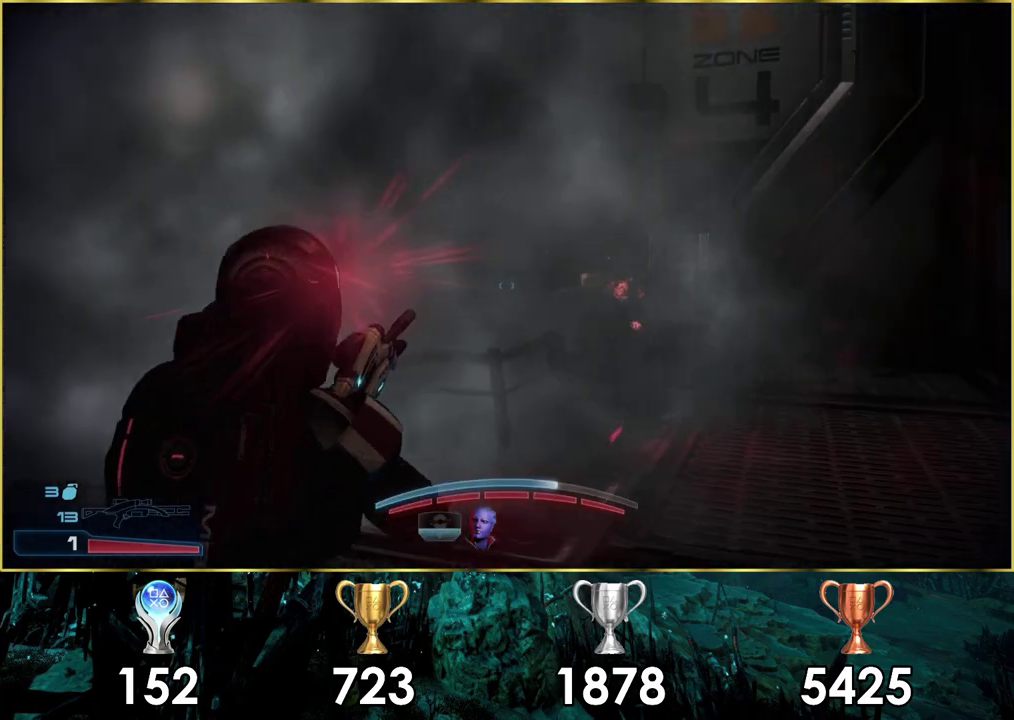
{"dt_ms": 400, "buttons": [], "left_stick": "right", "right_stick": "left", "events": [[200, "right_stick", "right"], [317, "right_stick", "center"], [367, "right_stick", "left"]]}